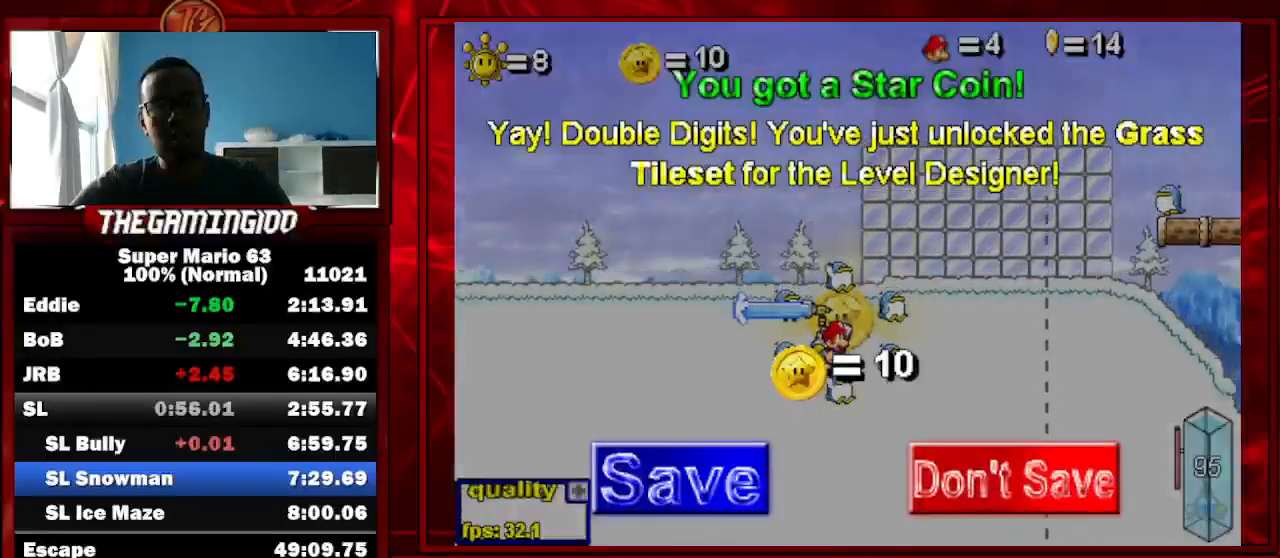
Gameplay with keyboard; each line is a JSON object with the keys held at the frame after it. "events" lists presses ("down") and releases ("up") of "c", "down", "left", "minus", "p", "right", "semicolon", "shift_l", "shift_r", "up", "x" and "z" between this image and that frame as [ms after this image, input, new state], when the widget could be followed in between. No other keys are recorded. Mouse input is not recorded.
{"keys": ["c", "right", "up"], "events": []}
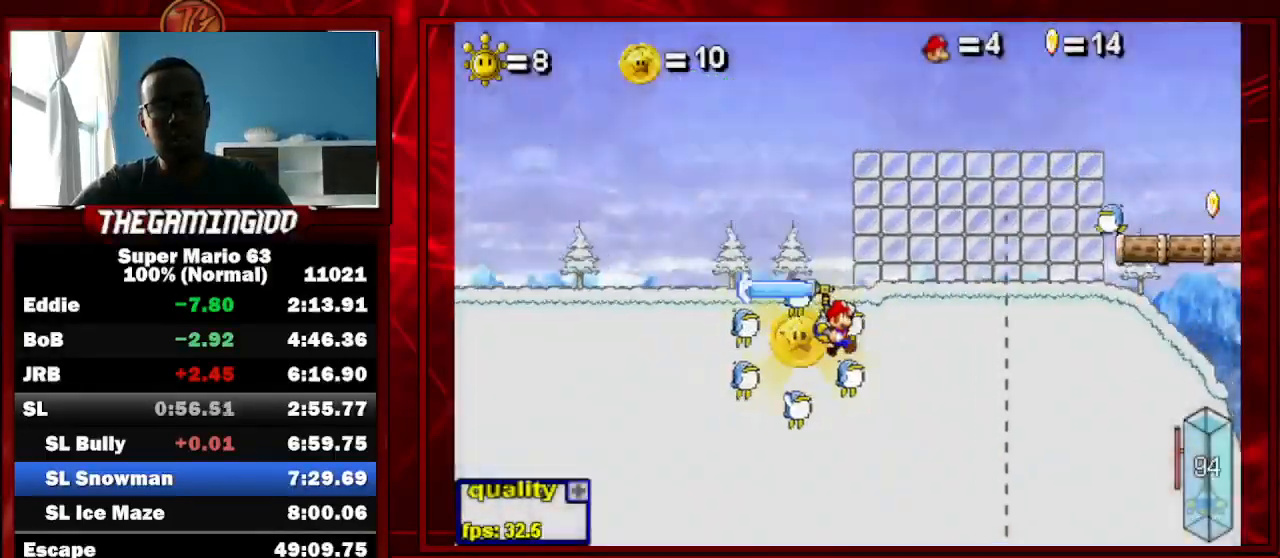
{"keys": ["c", "right", "shift_l", "up"], "events": [[167, "c", "up"], [267, "shift_l", "down"], [333, "shift_l", "up"], [400, "shift_l", "down"], [467, "shift_l", "up"], [500, "c", "down"], [500, "shift_l", "down"]]}
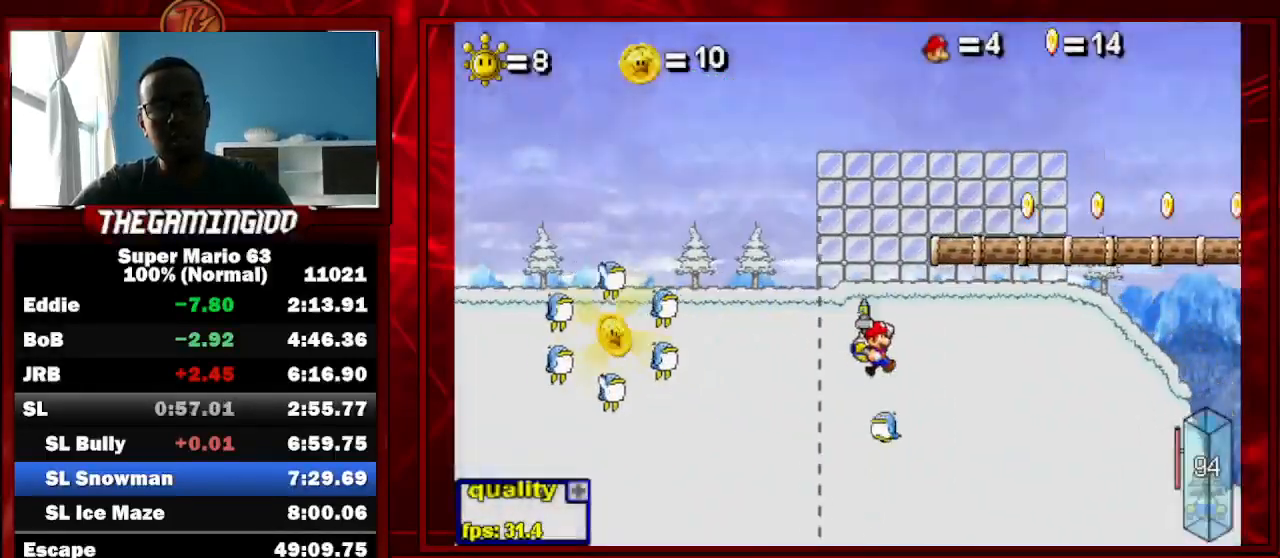
{"keys": ["c", "right", "up"], "events": [[167, "shift_l", "up"]]}
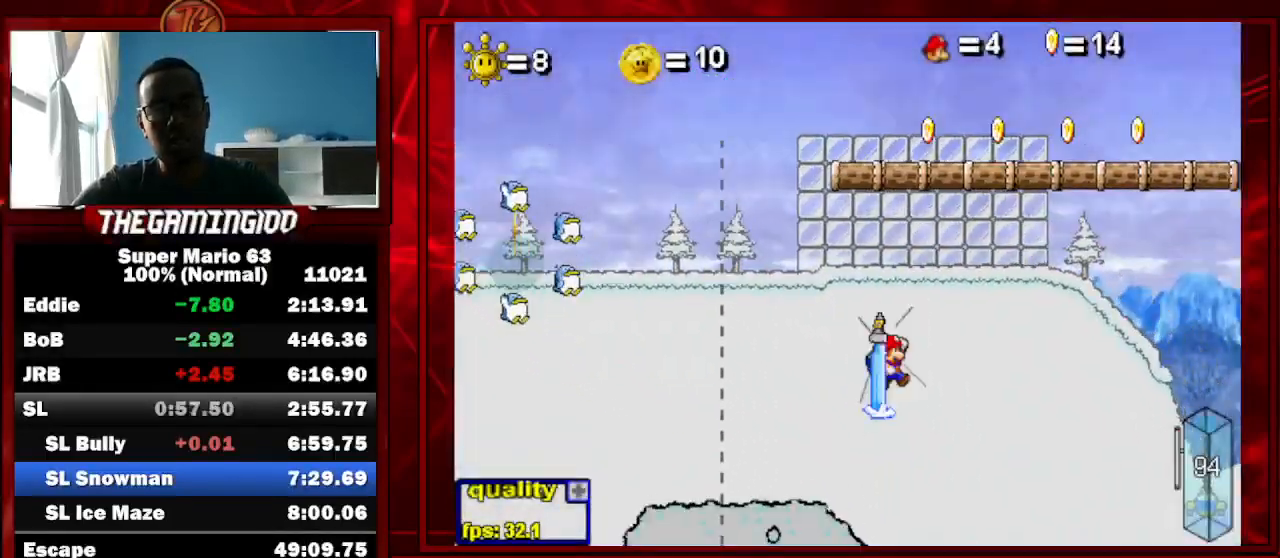
{"keys": ["c", "right"], "events": [[67, "shift_l", "down"], [67, "up", "up"], [167, "shift_l", "up"]]}
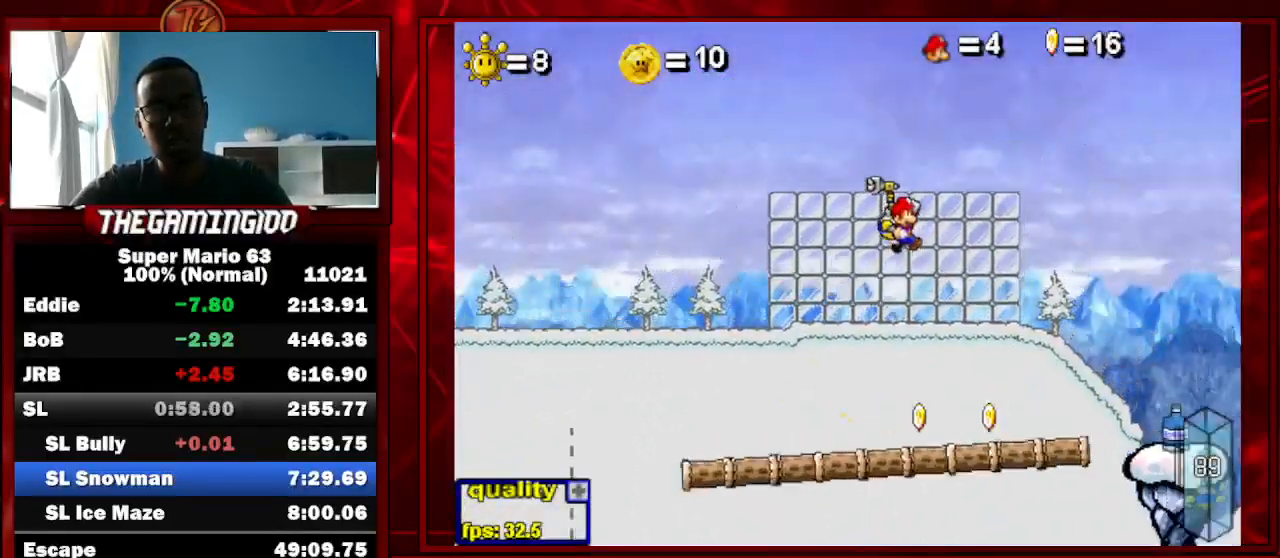
{"keys": [], "events": [[233, "c", "up"], [267, "right", "up"]]}
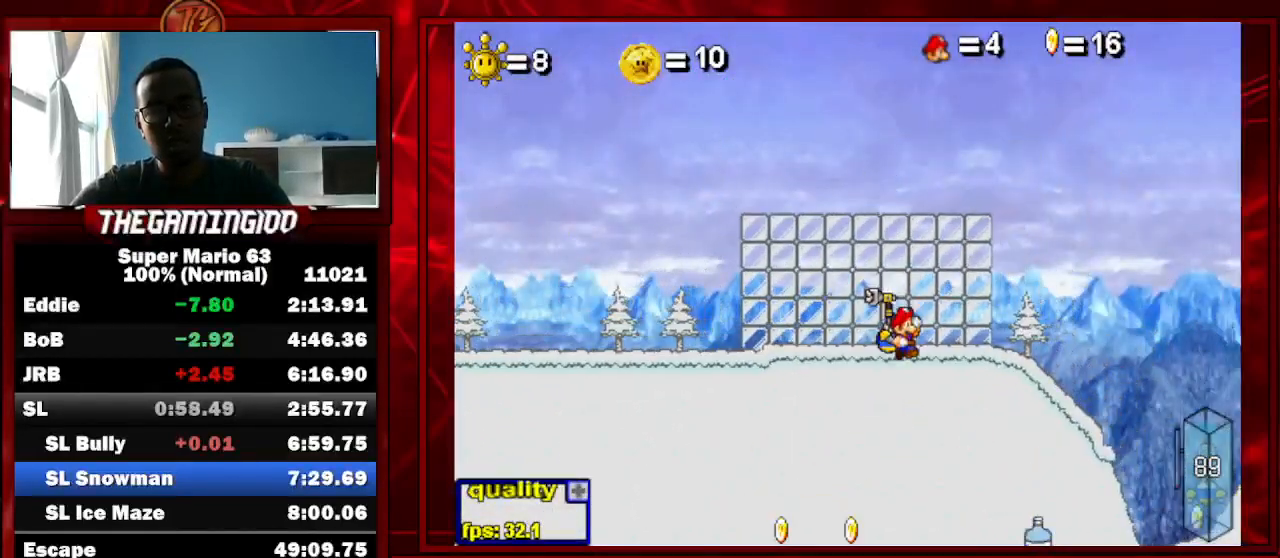
{"keys": ["c", "right"], "events": [[233, "left", "down"], [333, "left", "up"], [333, "right", "down"], [467, "c", "down"]]}
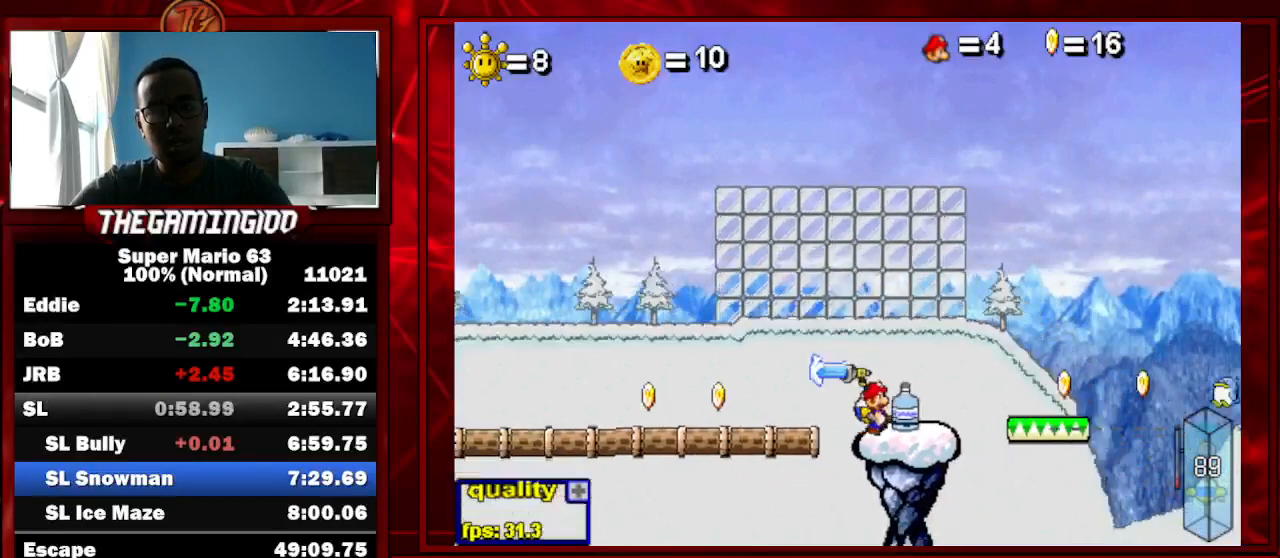
{"keys": ["c", "right", "up"], "events": [[33, "up", "down"]]}
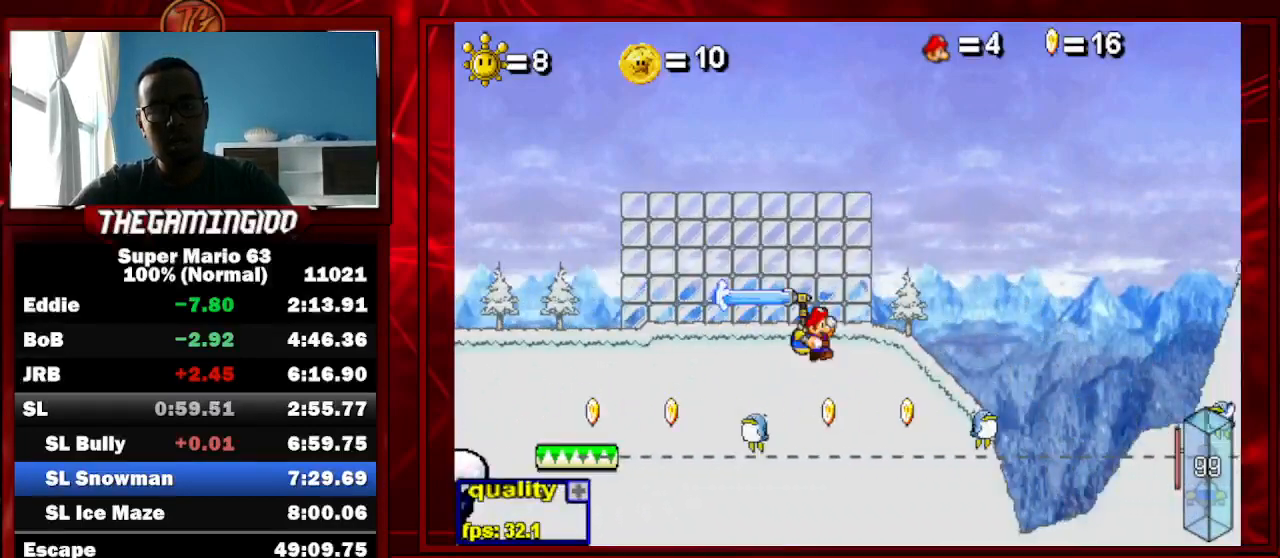
{"keys": ["c", "right"], "events": [[67, "x", "down"], [200, "x", "up"], [467, "up", "up"]]}
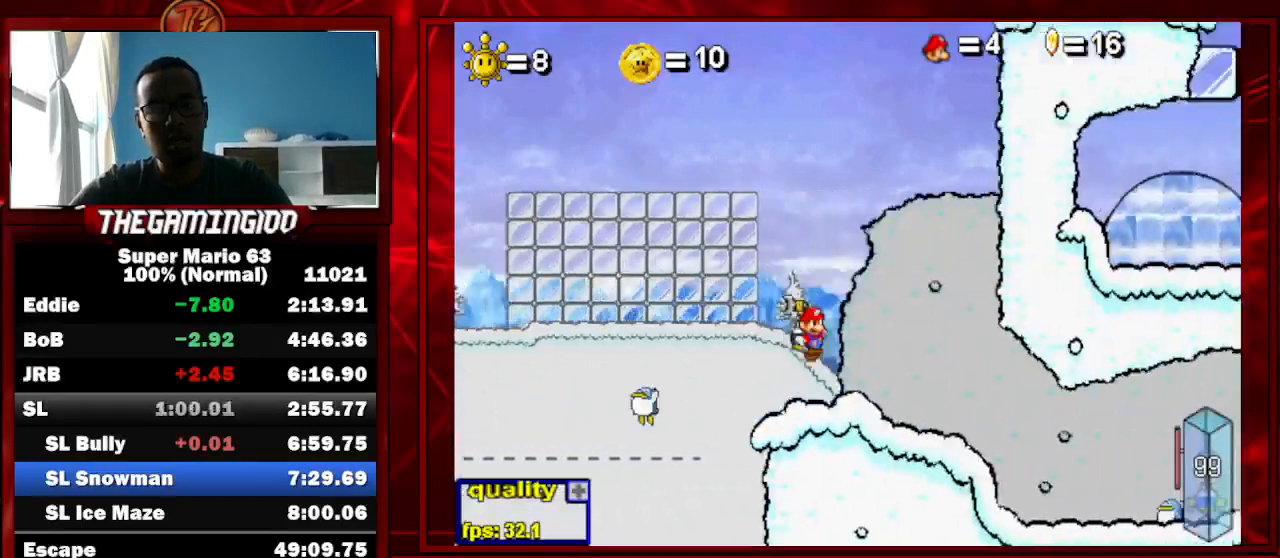
{"keys": ["c", "right"], "events": []}
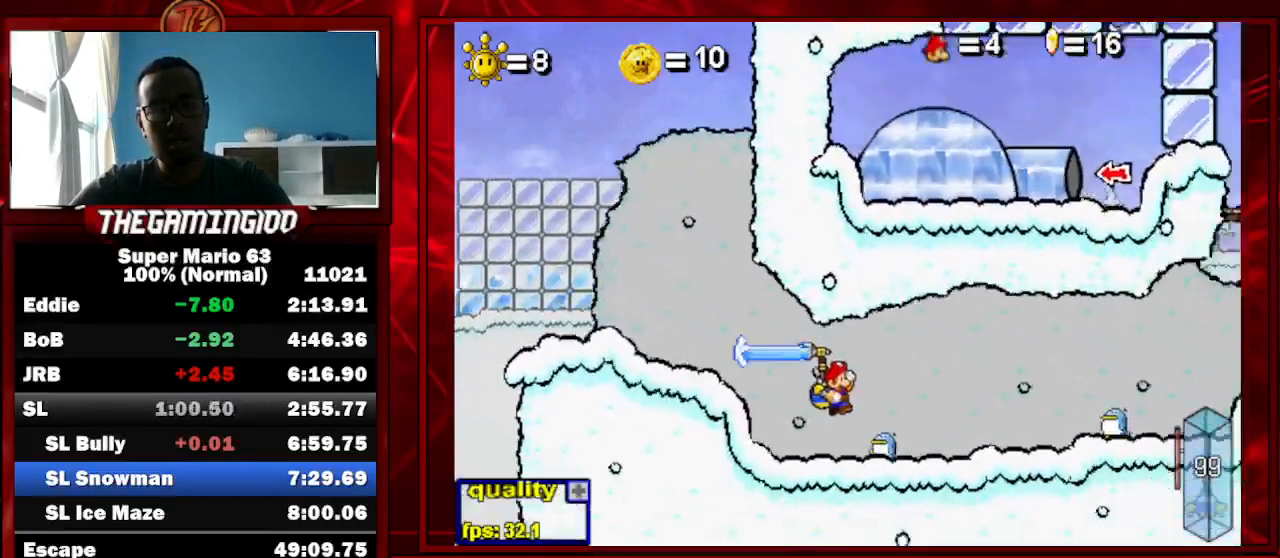
{"keys": ["c", "right", "up"], "events": [[200, "up", "down"]]}
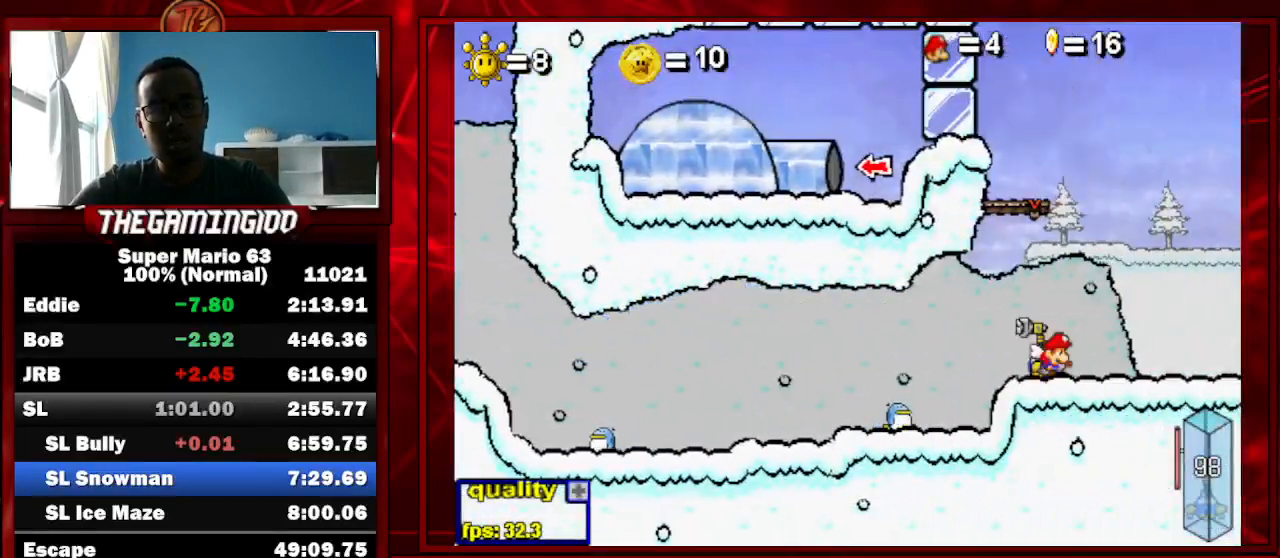
{"keys": ["right"], "events": [[33, "up", "up"], [133, "up", "down"], [267, "up", "up"], [367, "c", "up"]]}
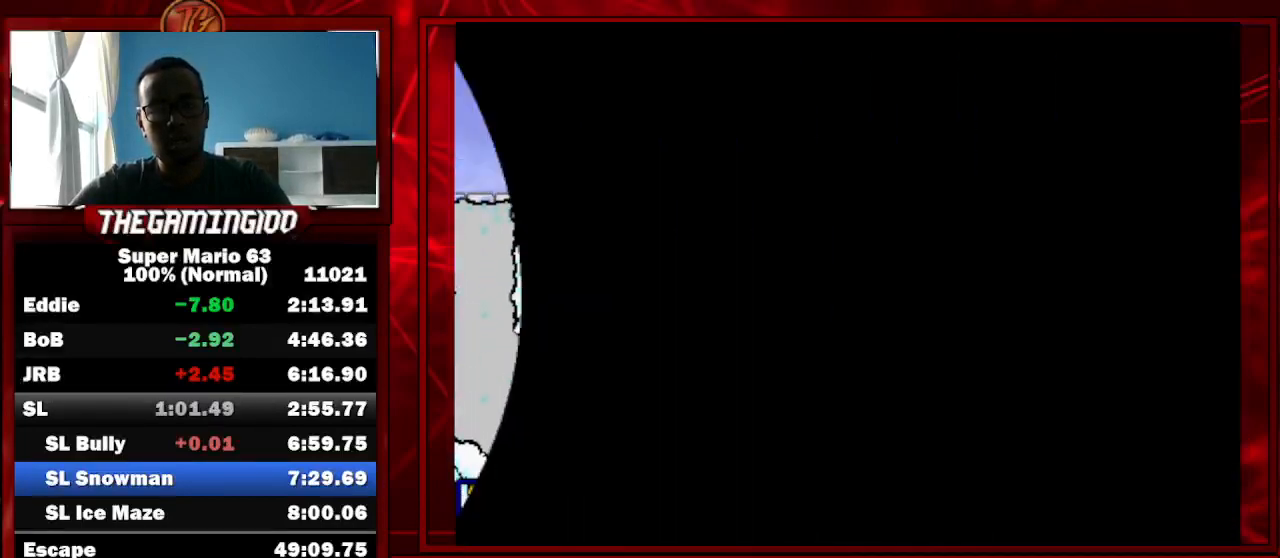
{"keys": ["right"], "events": [[300, "shift_l", "down"], [333, "shift_l", "up"], [433, "shift_l", "down"], [467, "shift_l", "up"]]}
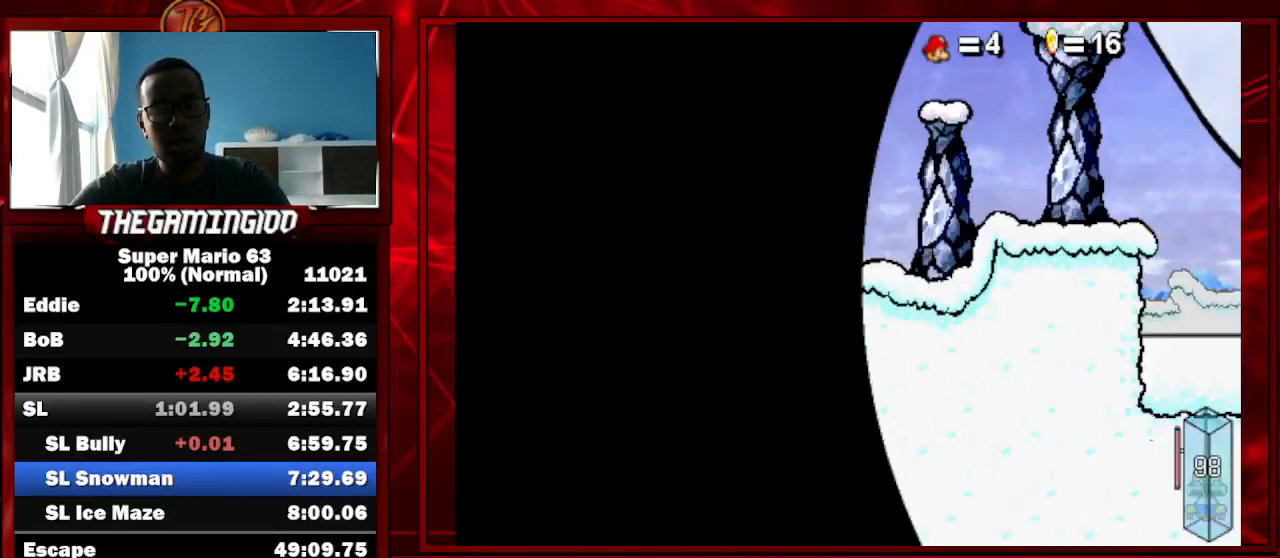
{"keys": ["c", "right"], "events": [[67, "c", "down"], [67, "shift_l", "down"], [167, "shift_l", "up"]]}
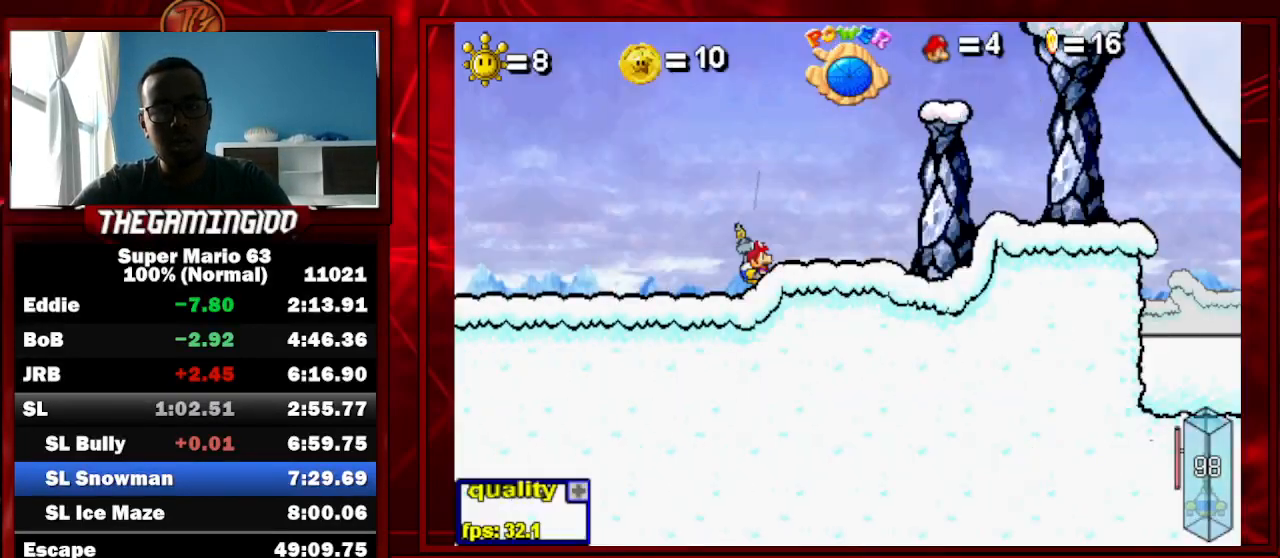
{"keys": ["c", "right"], "events": [[33, "p", "down"], [67, "p", "up"], [167, "p", "down"], [267, "p", "up"], [300, "shift_l", "down"], [400, "shift_l", "up"]]}
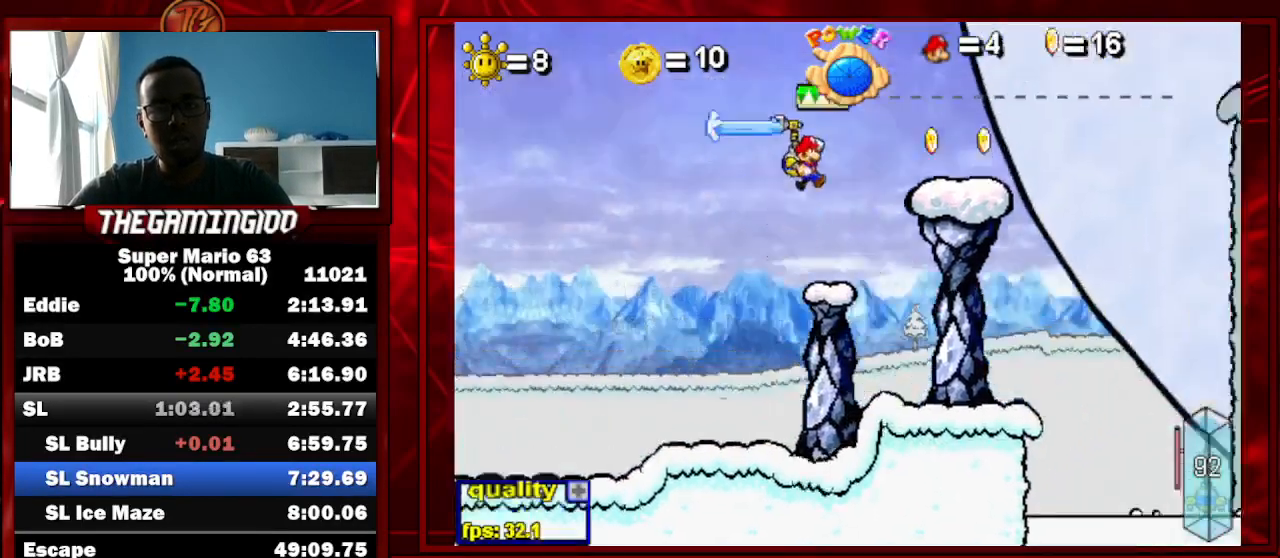
{"keys": ["c", "right"], "events": [[200, "up", "down"], [367, "up", "up"]]}
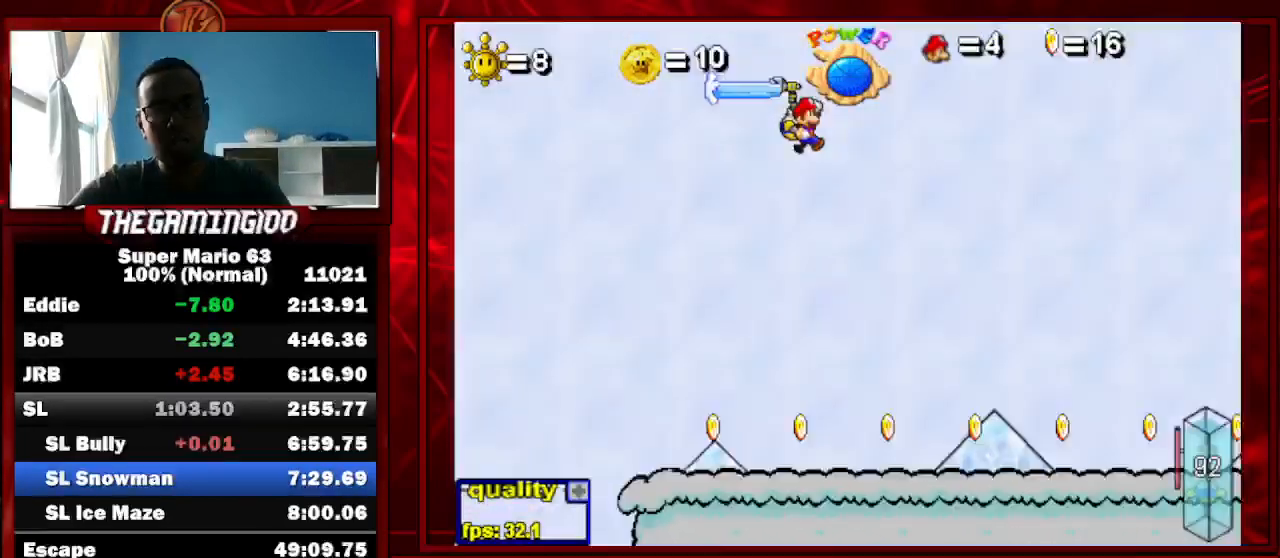
{"keys": ["right", "shift_l"], "events": [[400, "c", "up"], [500, "shift_l", "down"]]}
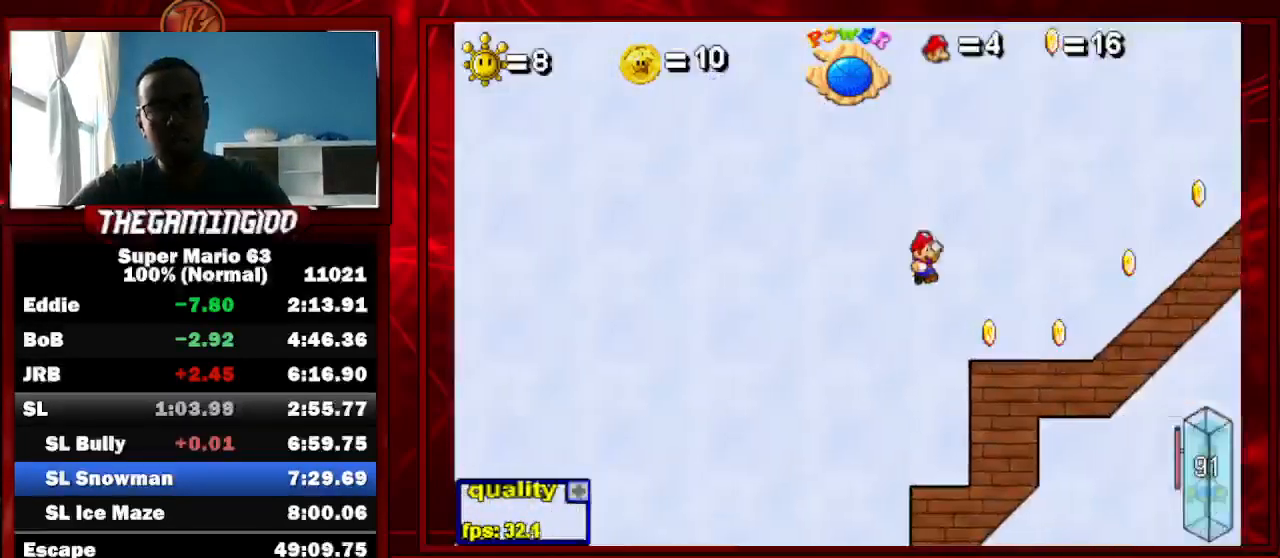
{"keys": ["c", "right", "up"], "events": [[33, "shift_l", "up"], [133, "shift_l", "down"], [167, "shift_l", "up"], [233, "c", "down"], [233, "up", "down"]]}
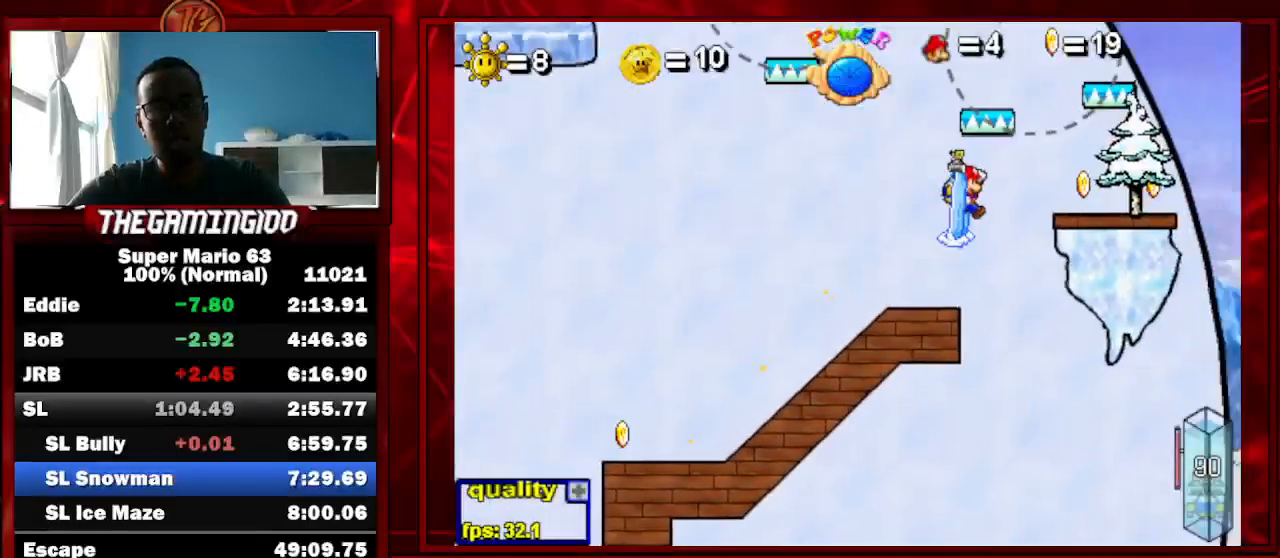
{"keys": [], "events": [[67, "right", "up"], [333, "up", "up"], [433, "c", "up"]]}
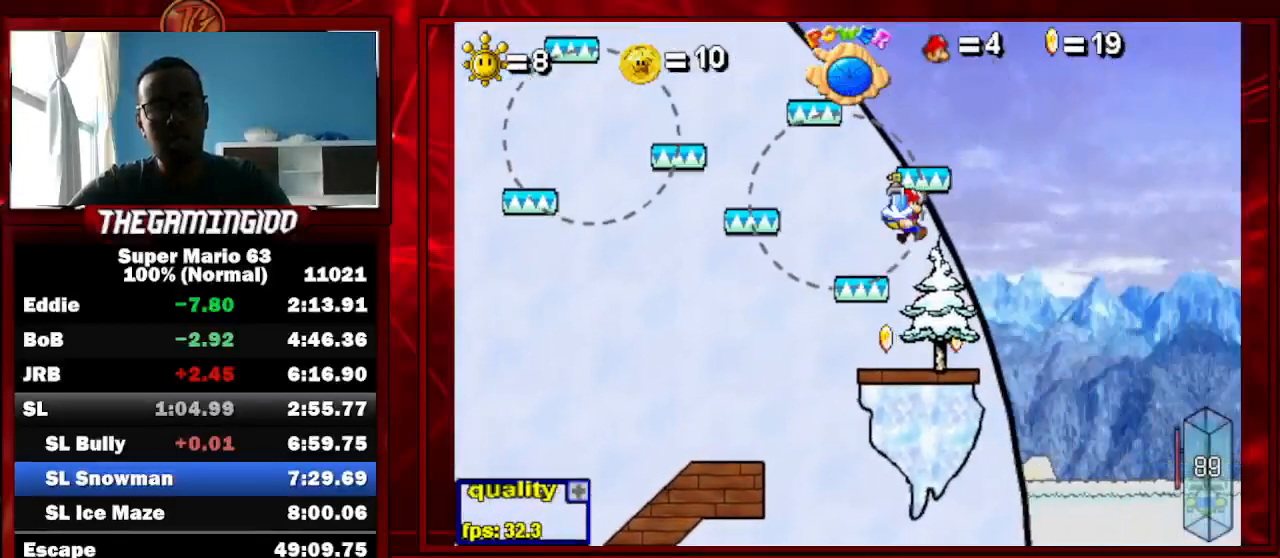
{"keys": ["c"], "events": [[33, "left", "down"], [133, "shift_l", "down"], [200, "left", "up"], [200, "shift_l", "up"], [300, "c", "down"], [300, "right", "down"], [433, "right", "up"]]}
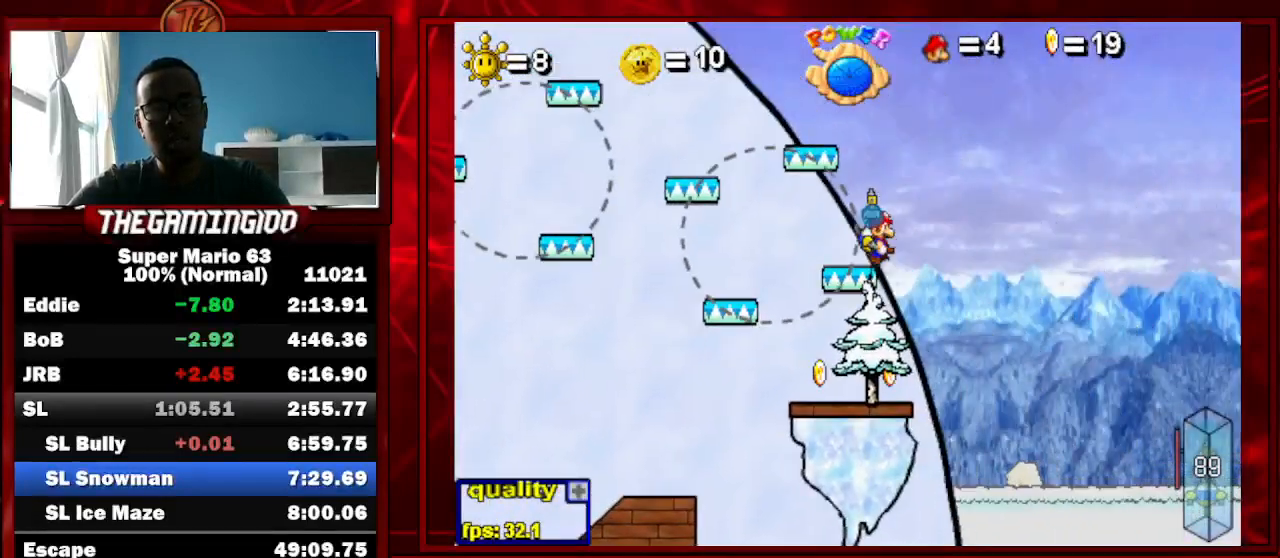
{"keys": ["c", "left", "p"], "events": [[233, "left", "down"], [300, "p", "down"], [433, "p", "up"], [500, "p", "down"]]}
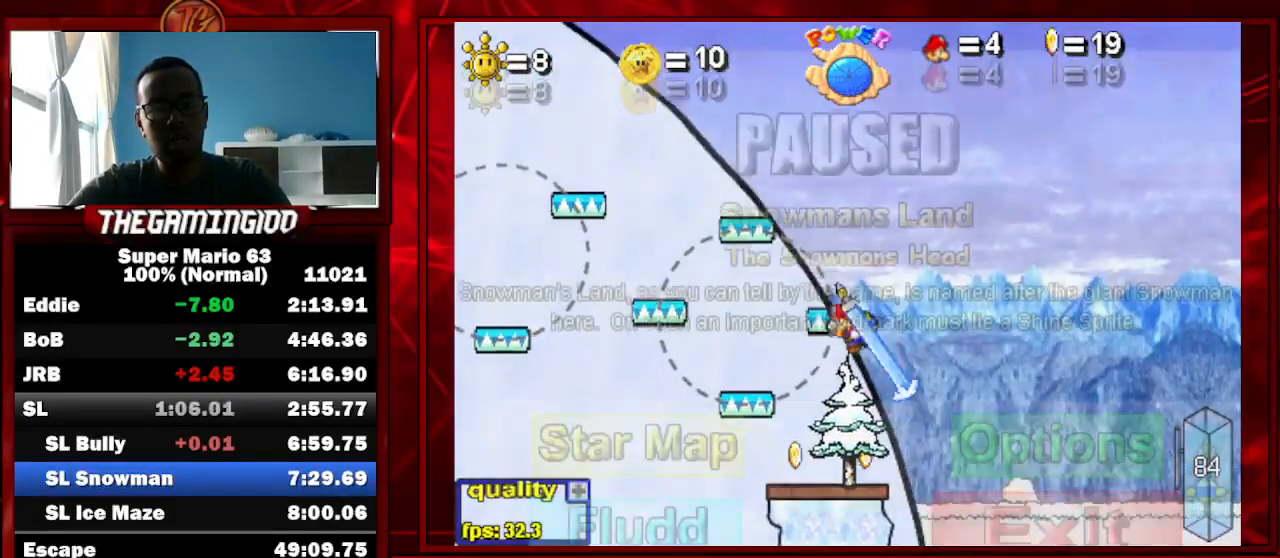
{"keys": ["right"], "events": [[100, "left", "up"], [100, "p", "up"], [133, "c", "up"], [433, "right", "down"]]}
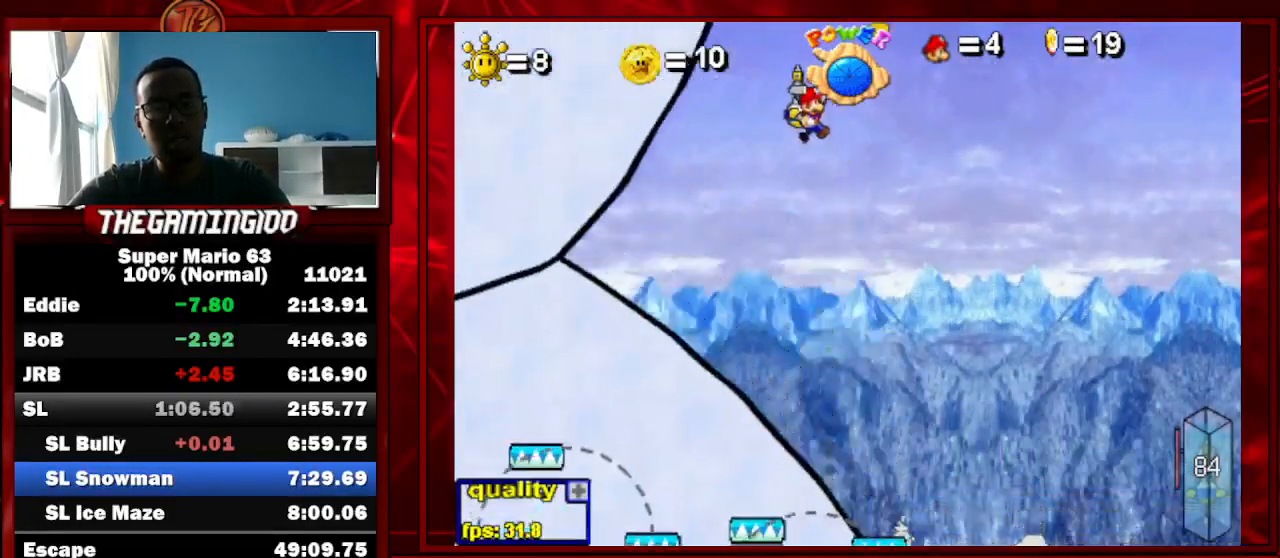
{"keys": [], "events": [[167, "c", "down"], [167, "shift_l", "down"], [367, "c", "up"], [367, "shift_l", "up"], [433, "right", "up"]]}
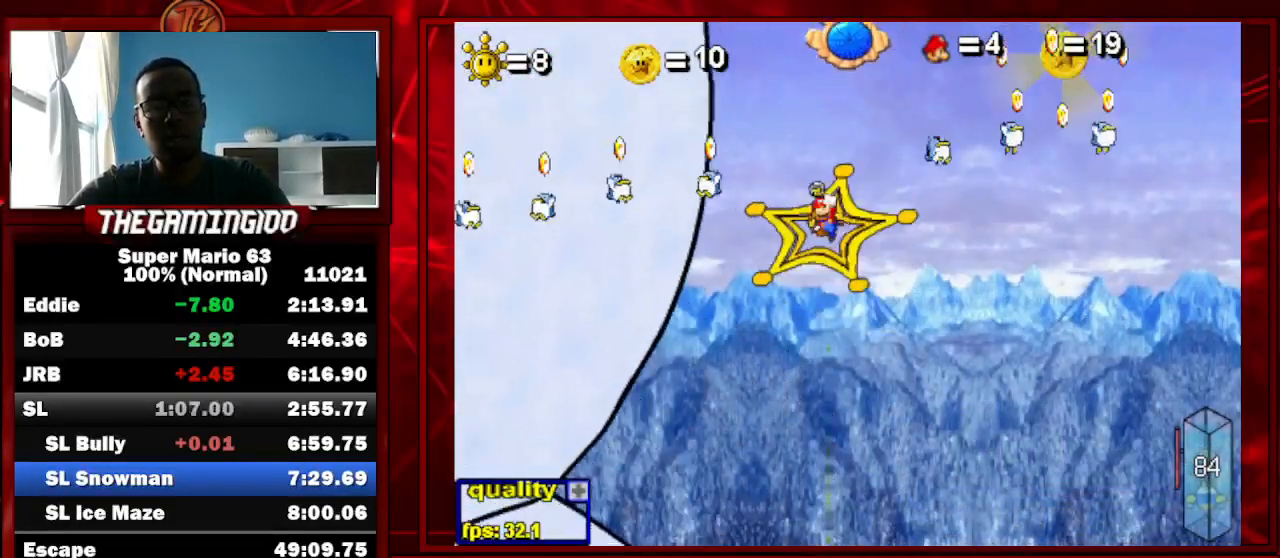
{"keys": ["c"], "events": [[33, "left", "down"], [233, "c", "down"], [267, "left", "up"]]}
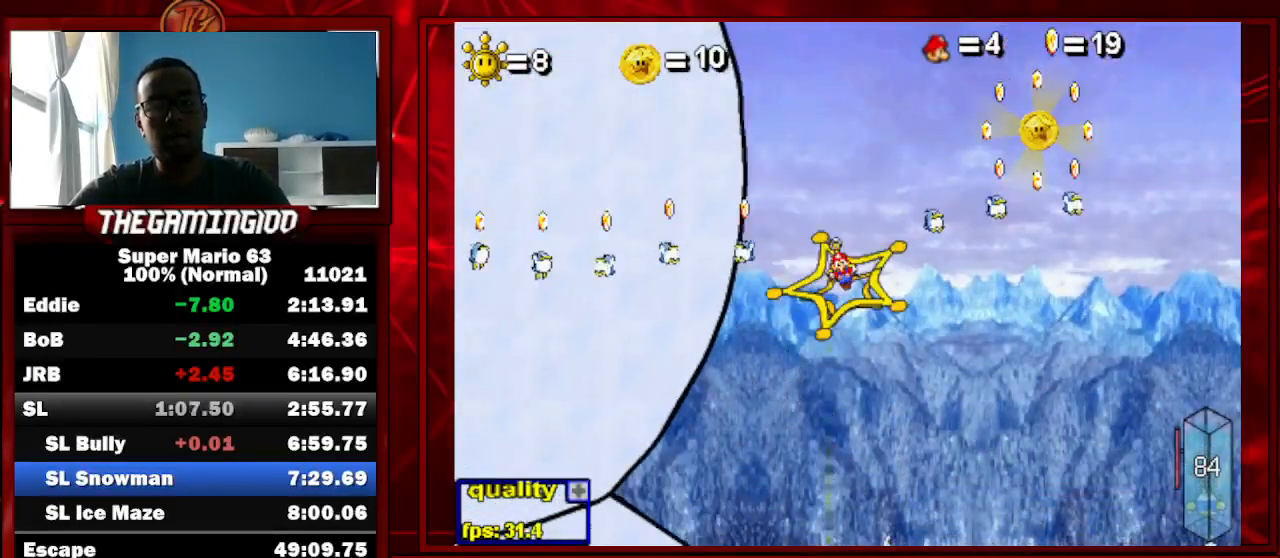
{"keys": [], "events": [[167, "c", "up"]]}
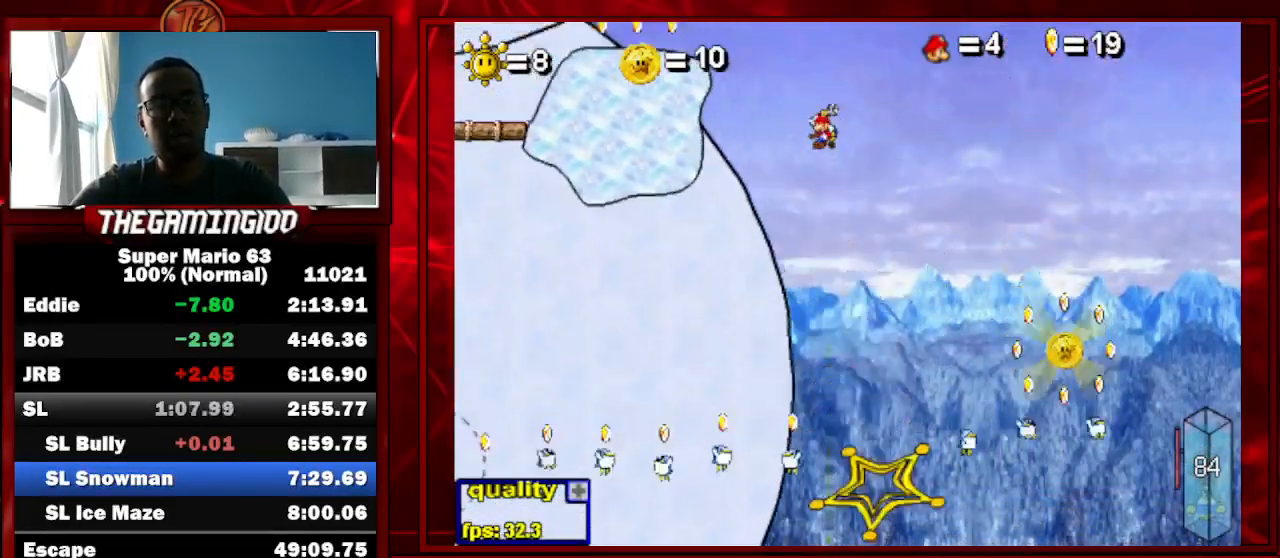
{"keys": [], "events": []}
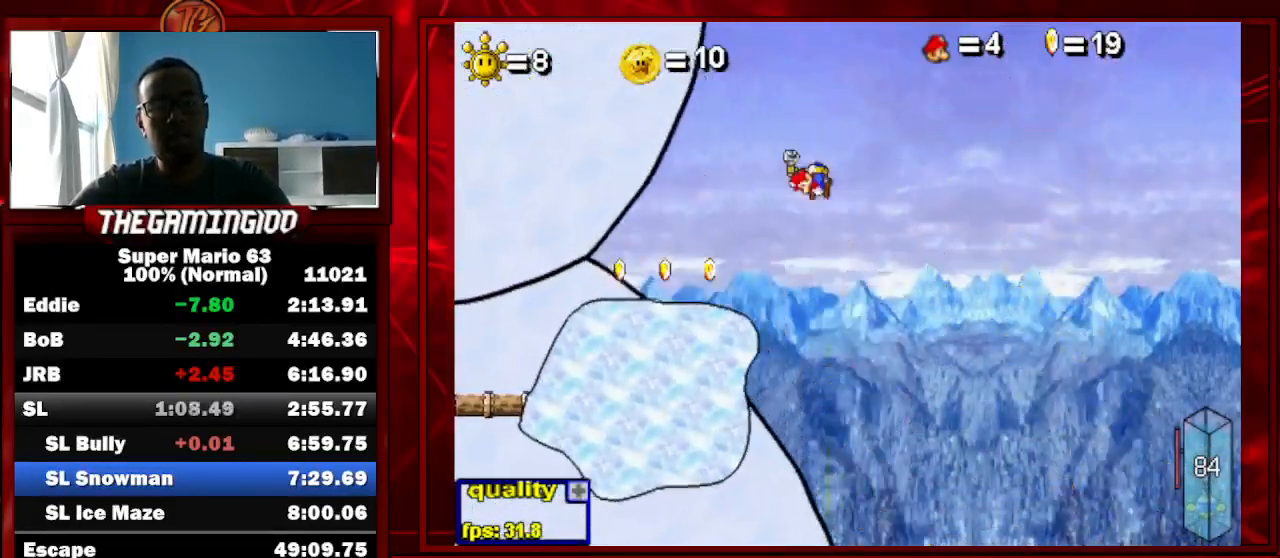
{"keys": ["right"], "events": [[467, "right", "down"]]}
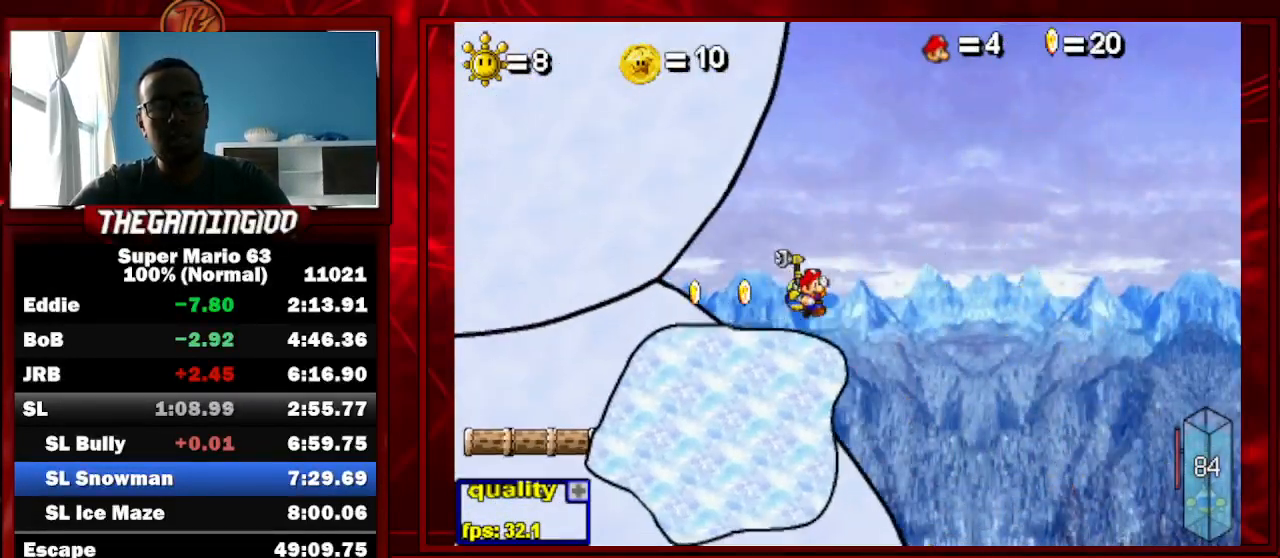
{"keys": [], "events": [[67, "c", "down"], [300, "c", "up"], [367, "shift_l", "down"], [467, "right", "up"], [467, "shift_l", "up"]]}
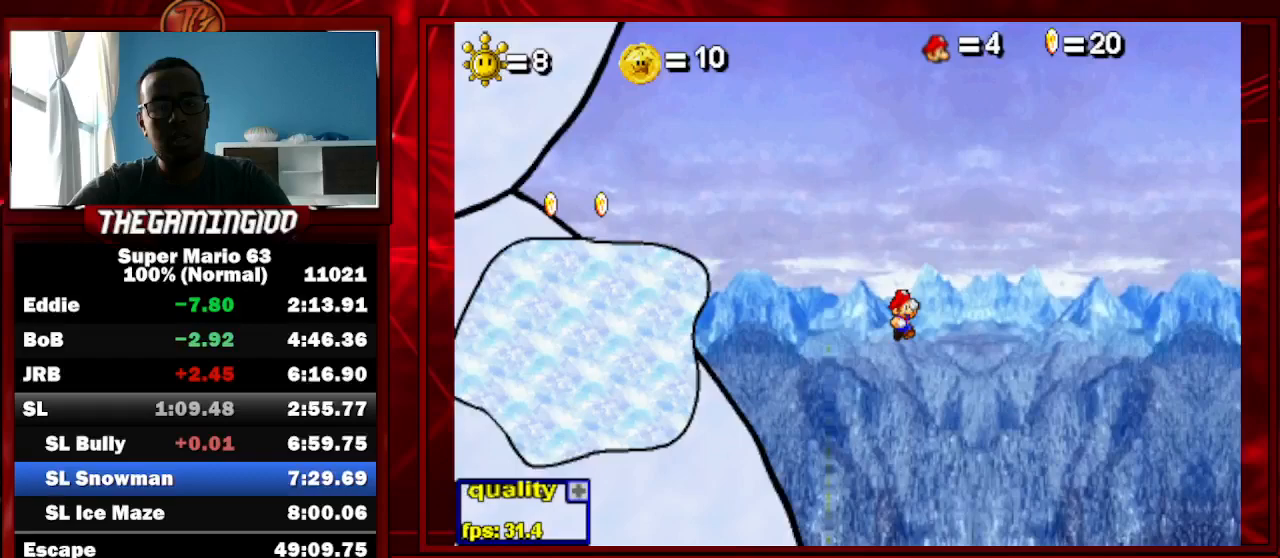
{"keys": [], "events": [[67, "shift_l", "down"], [100, "shift_l", "up"], [167, "shift_l", "down"], [300, "shift_l", "up"], [333, "left", "down"], [400, "left", "up"]]}
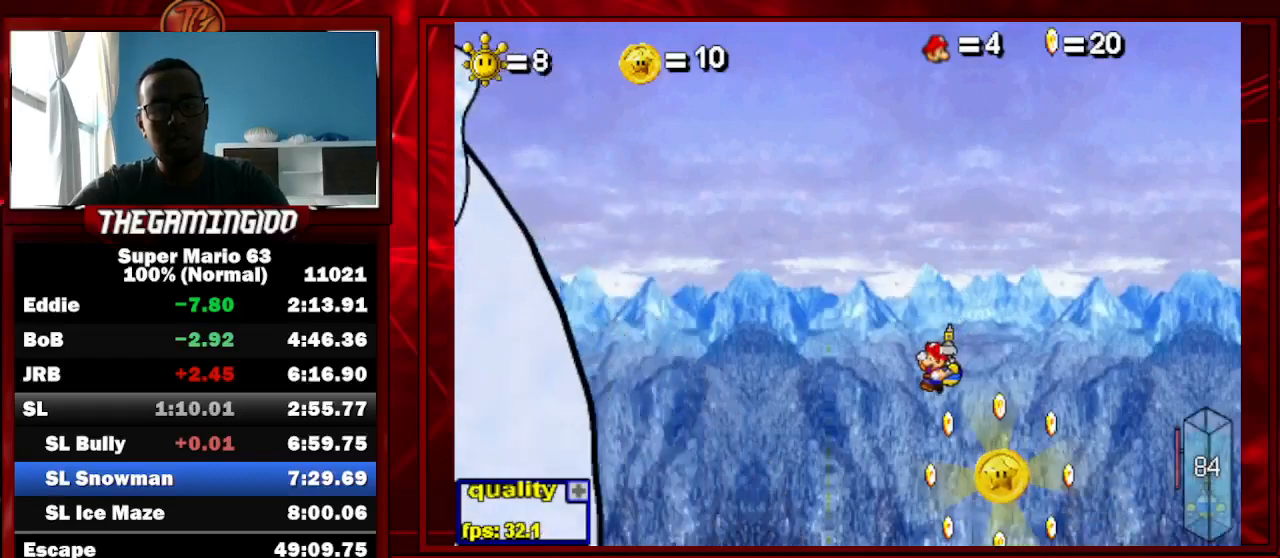
{"keys": ["c"], "events": [[167, "c", "down"]]}
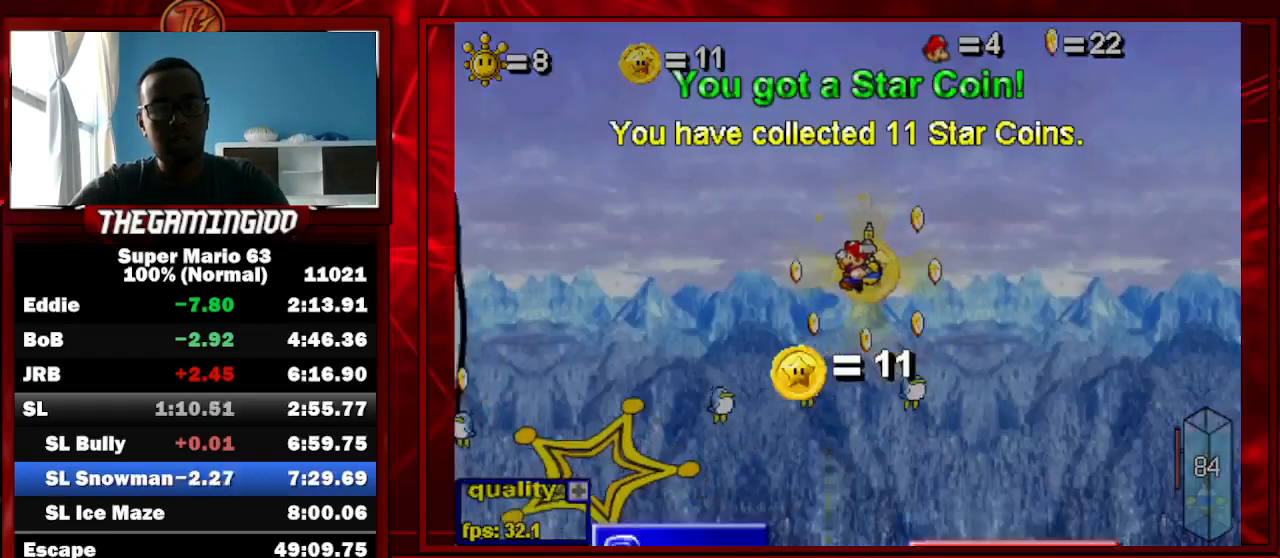
{"keys": ["c", "right"], "events": [[200, "right", "down"]]}